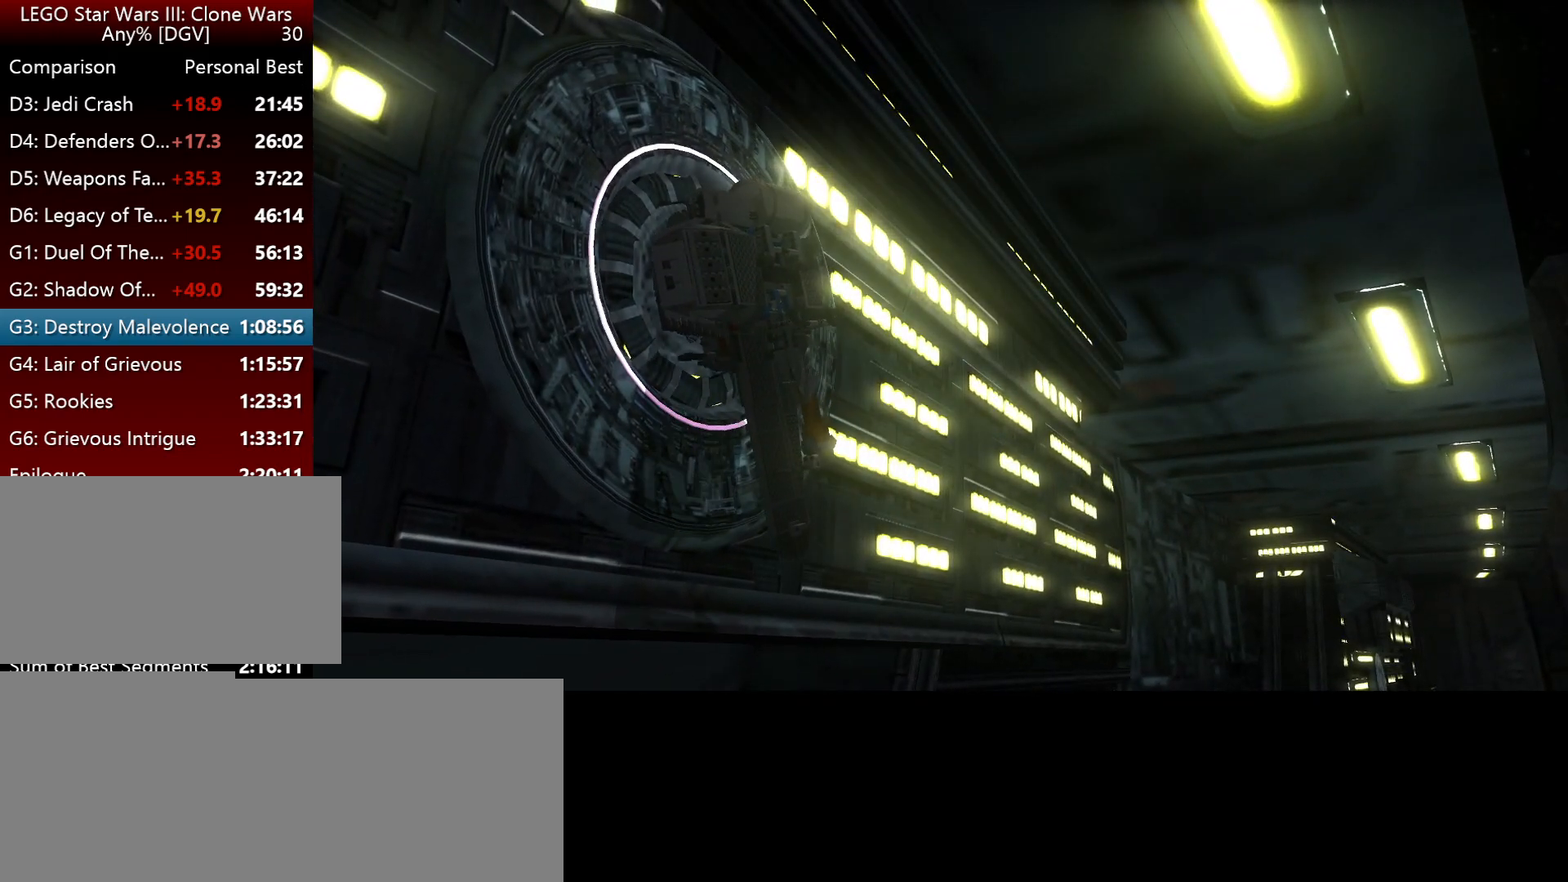
Gameplay with keyboard; each line is a JSON object with the keys held at the frame after it. "events" lists presses ("down") and releases ("up") of ".", "down", "f2", "i", "j", "k", "l", "left", "minus", "o", "p", "right", "semicolon", "space" and "up" between this image and that frame as [ms after this image, input, new state], when the widget could be followed in between. No other keys are recorded. Mouse input is not recorded.
{"keys": ["i"], "events": [[434, "i", "down"]]}
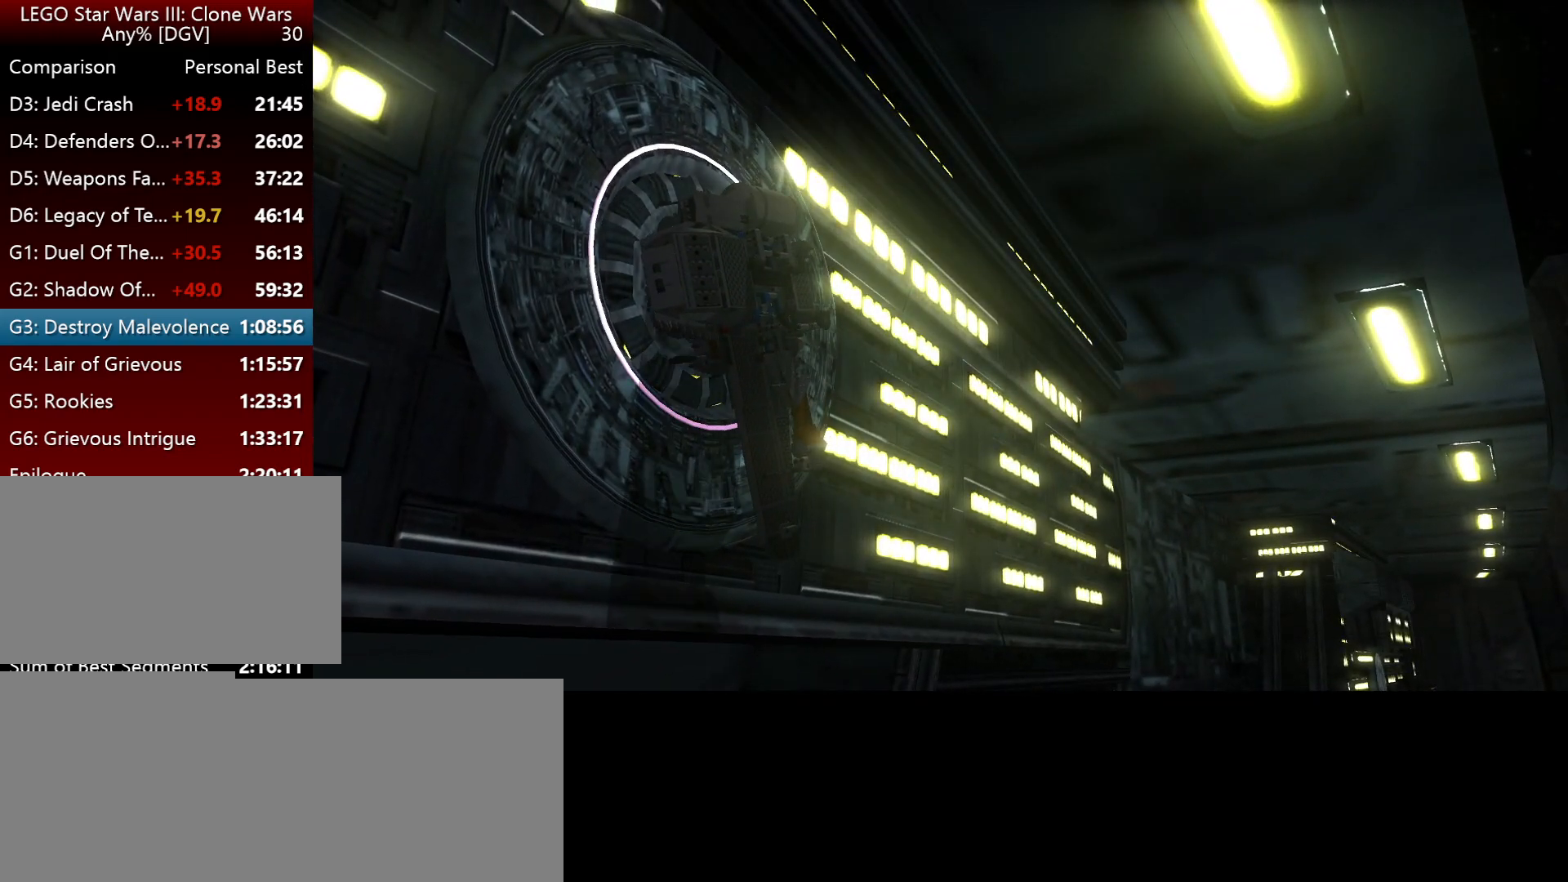
{"keys": ["i"], "events": []}
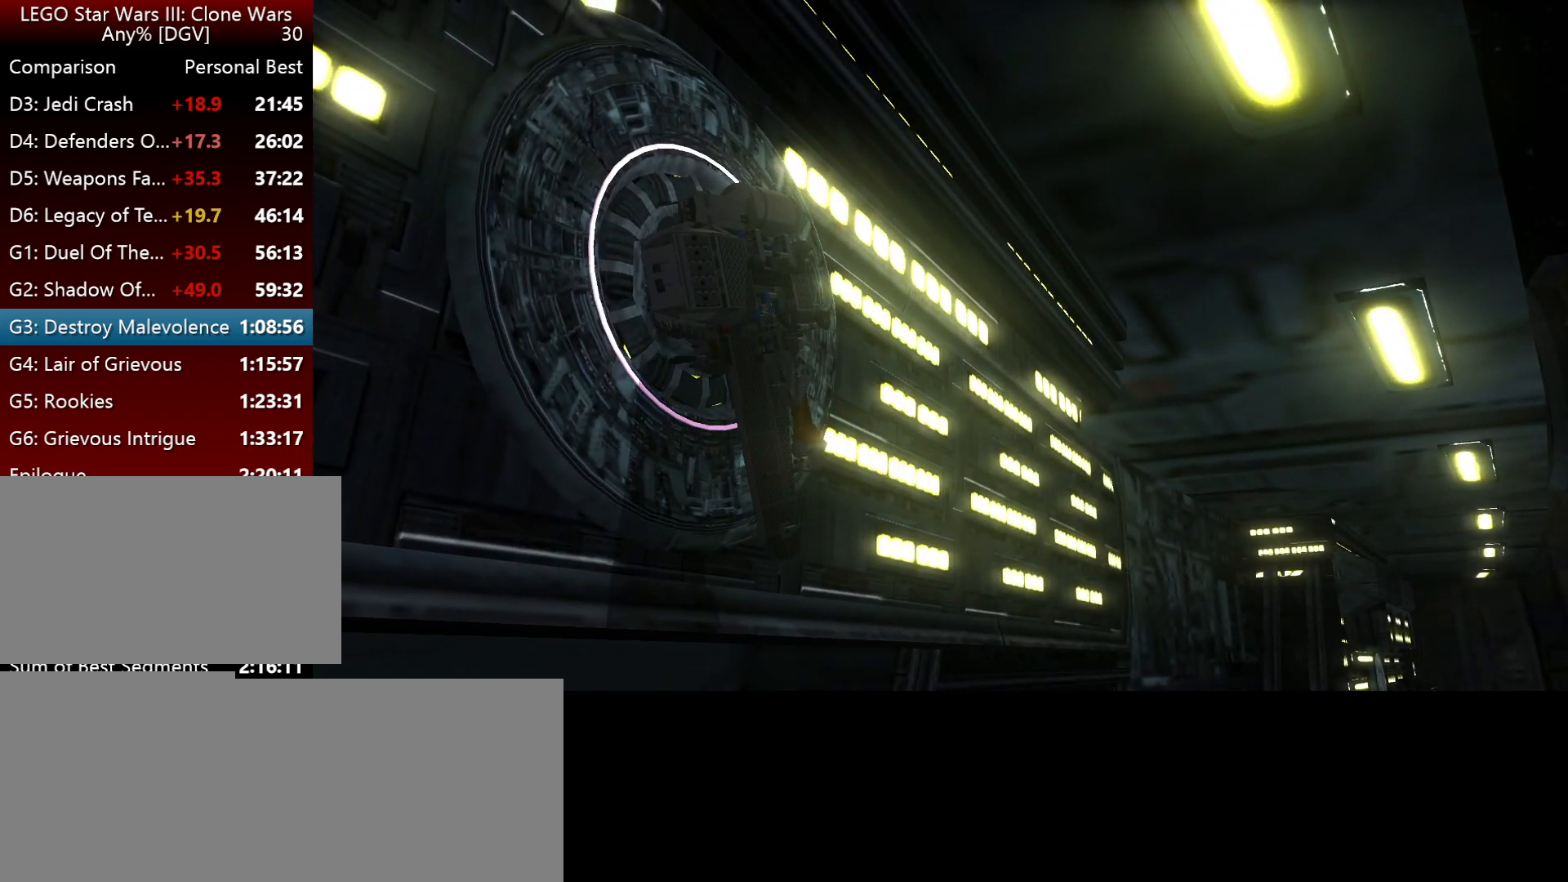
{"keys": ["i"], "events": []}
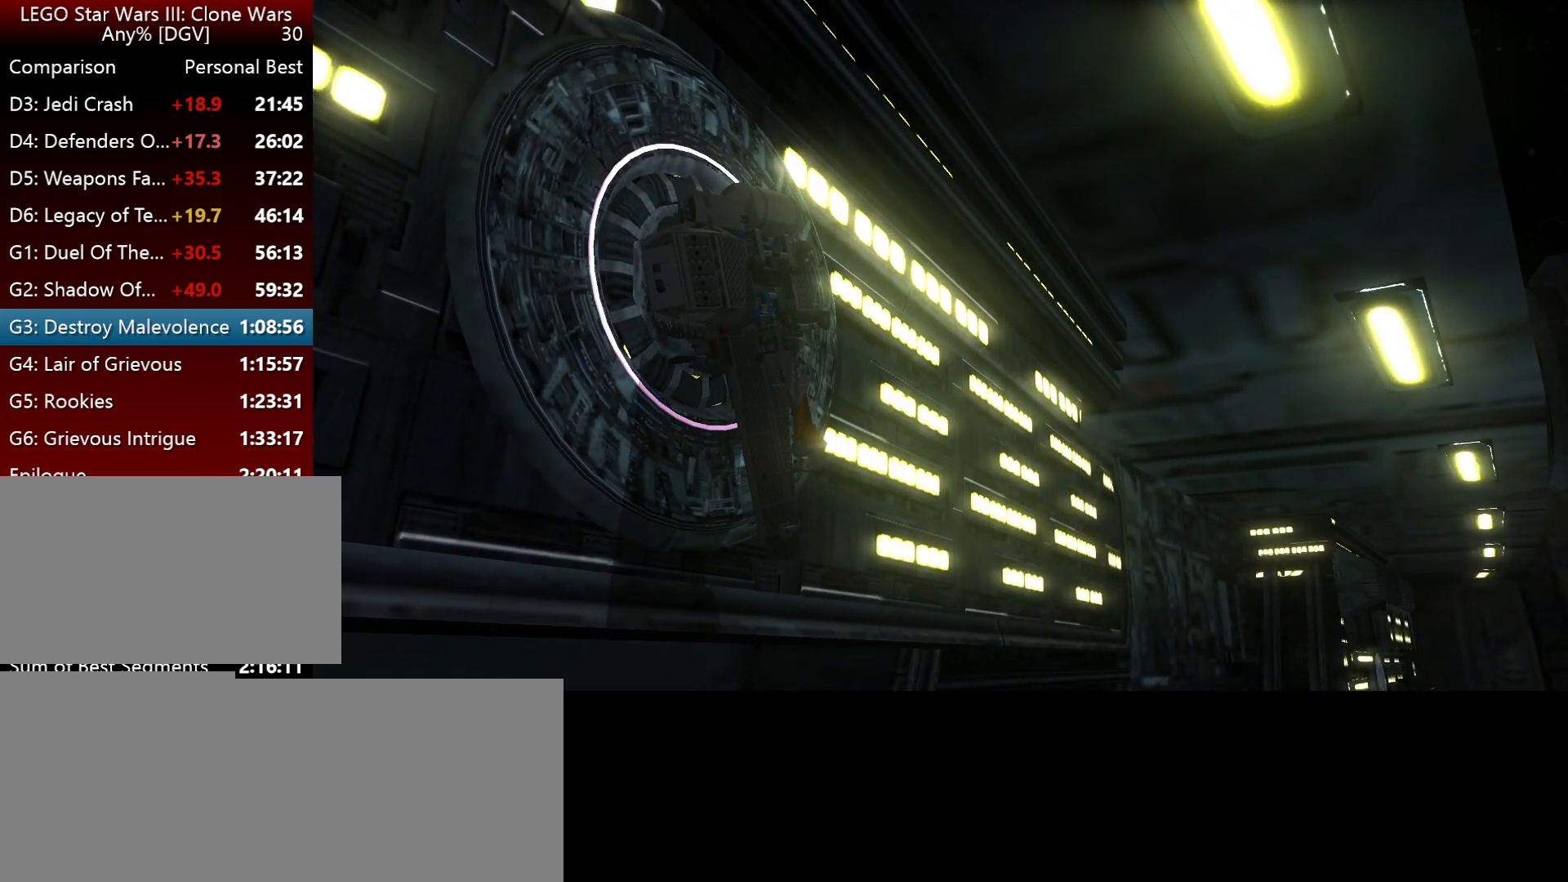
{"keys": ["i"], "events": []}
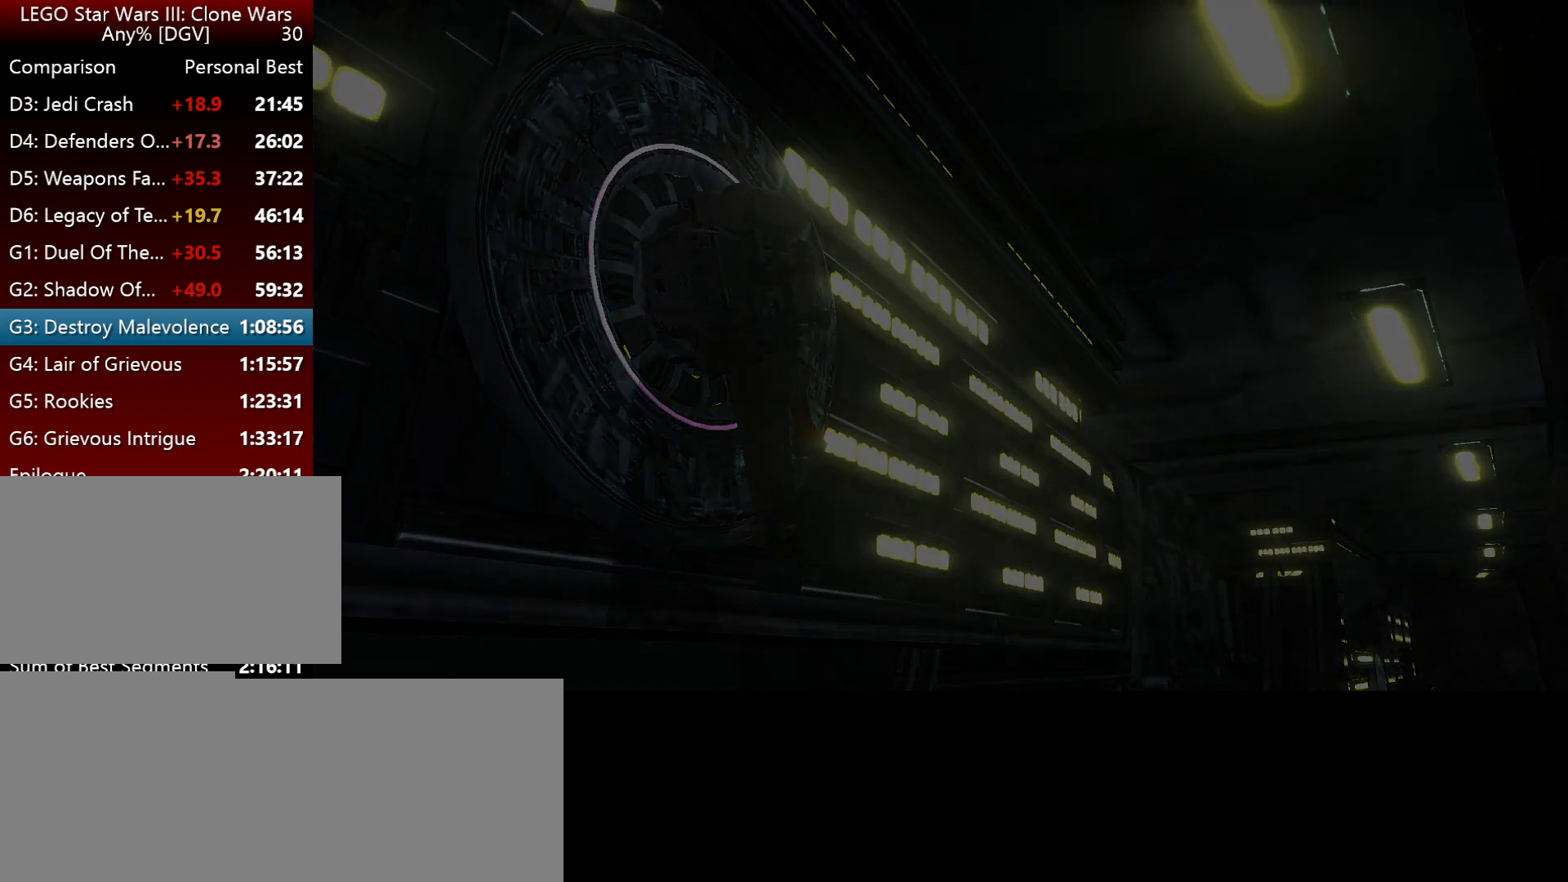
{"keys": ["i"], "events": []}
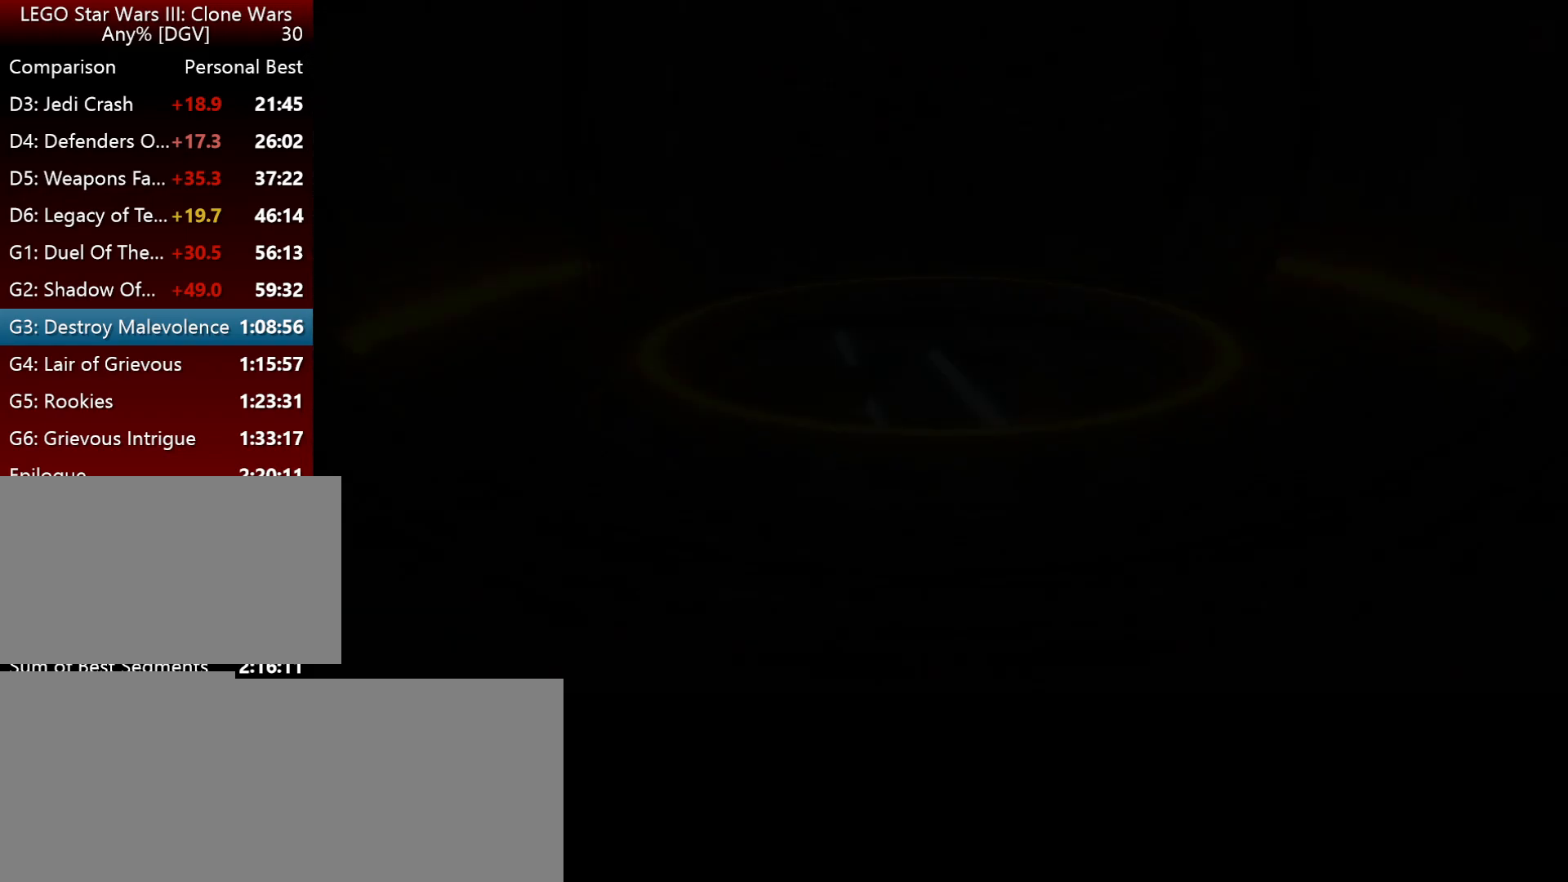
{"keys": ["i"], "events": []}
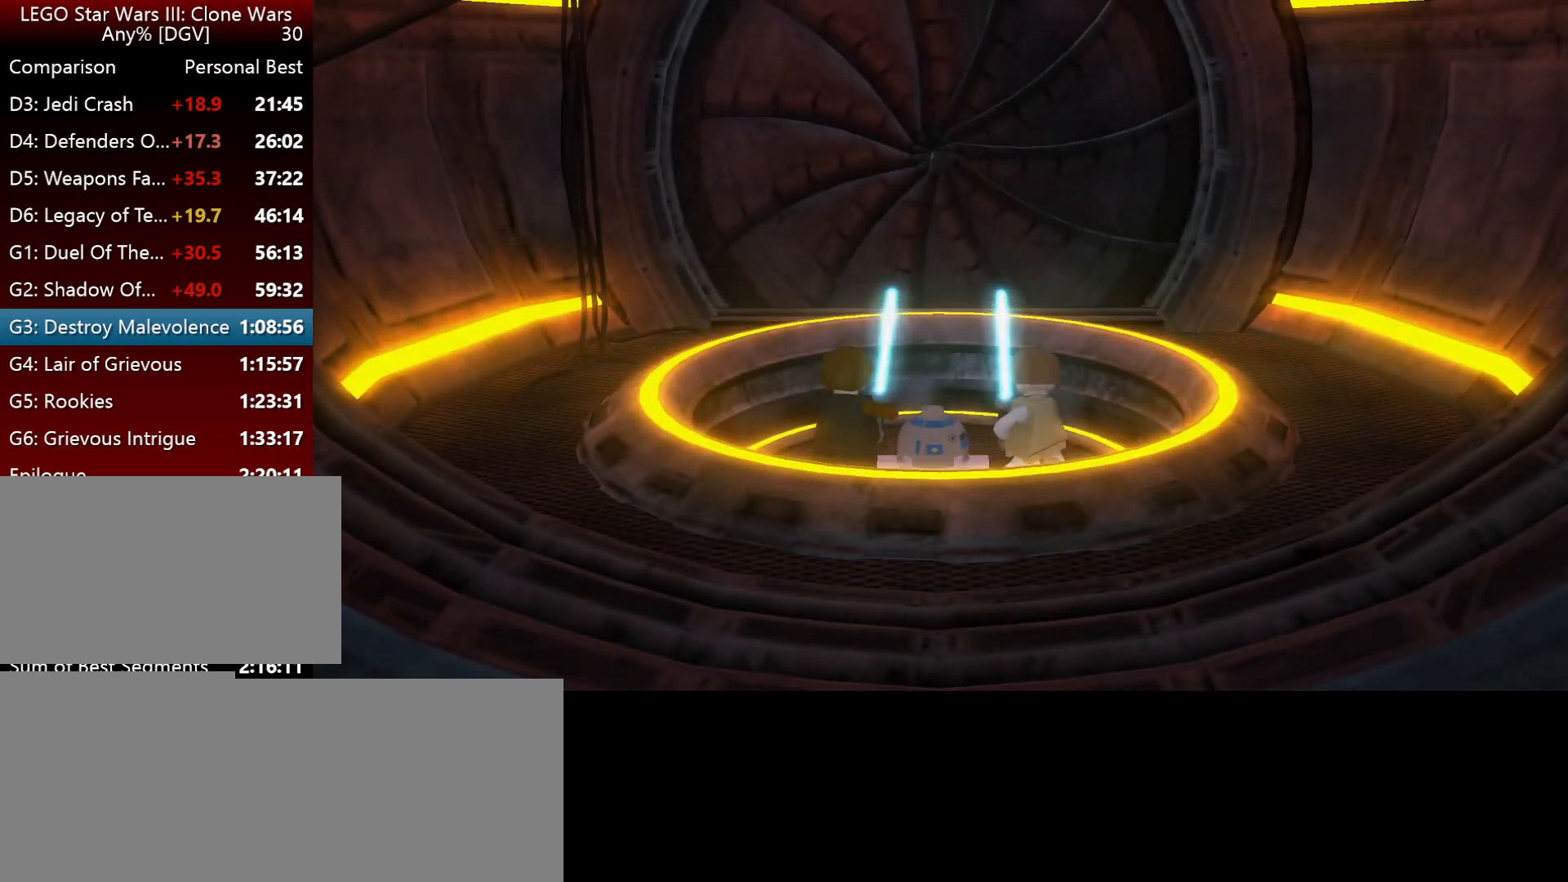
{"keys": ["i", "space"], "events": [[67, "space", "down"], [234, "space", "up"], [500, "space", "down"]]}
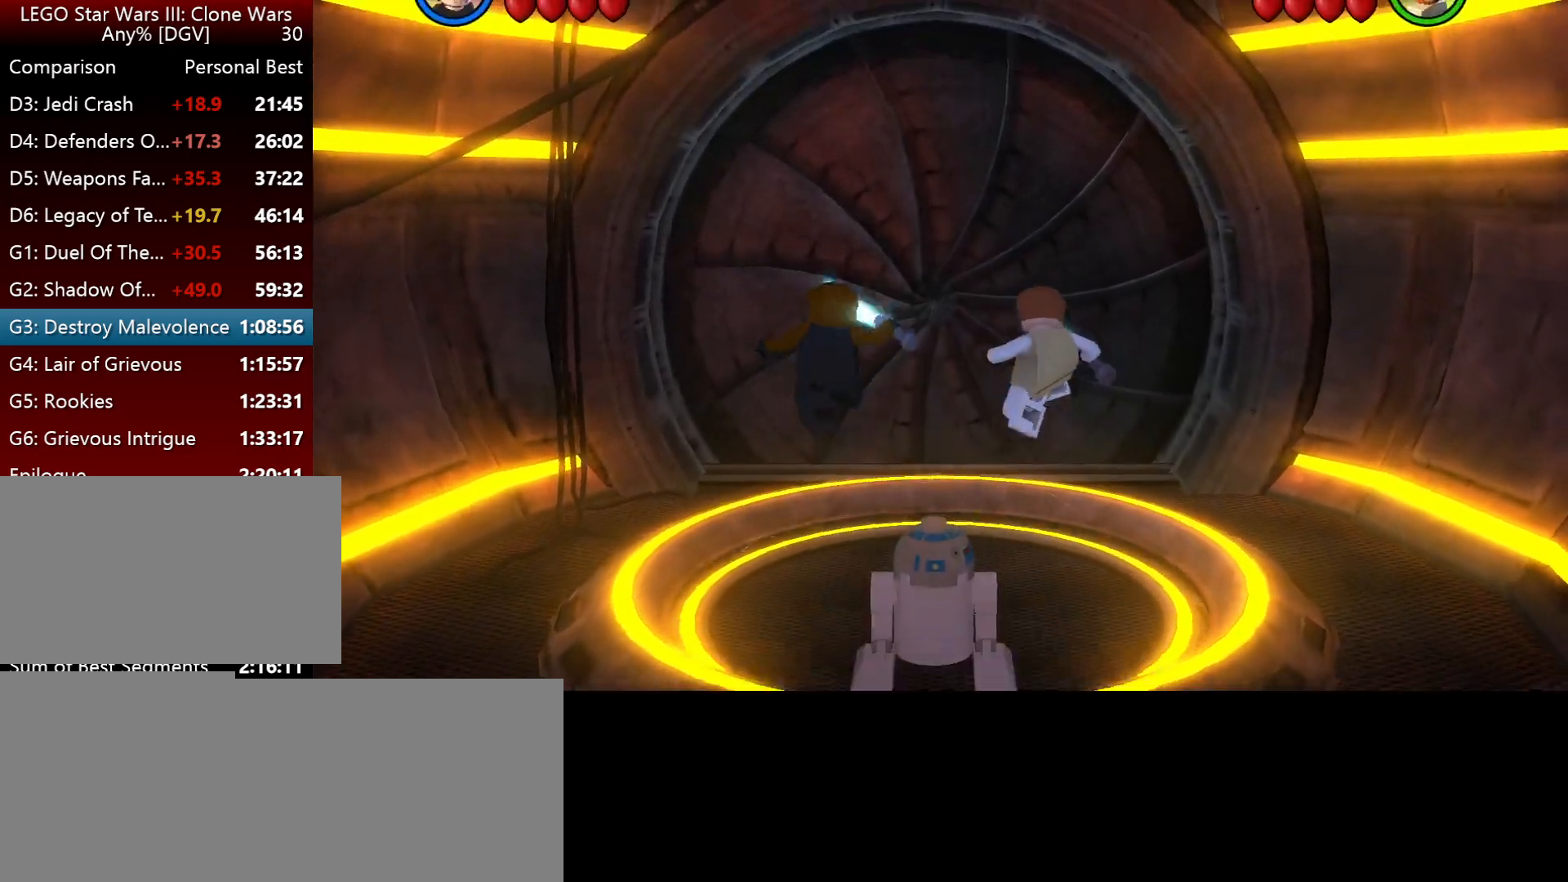
{"keys": ["i", "j"], "events": [[167, "space", "up"], [467, "j", "down"]]}
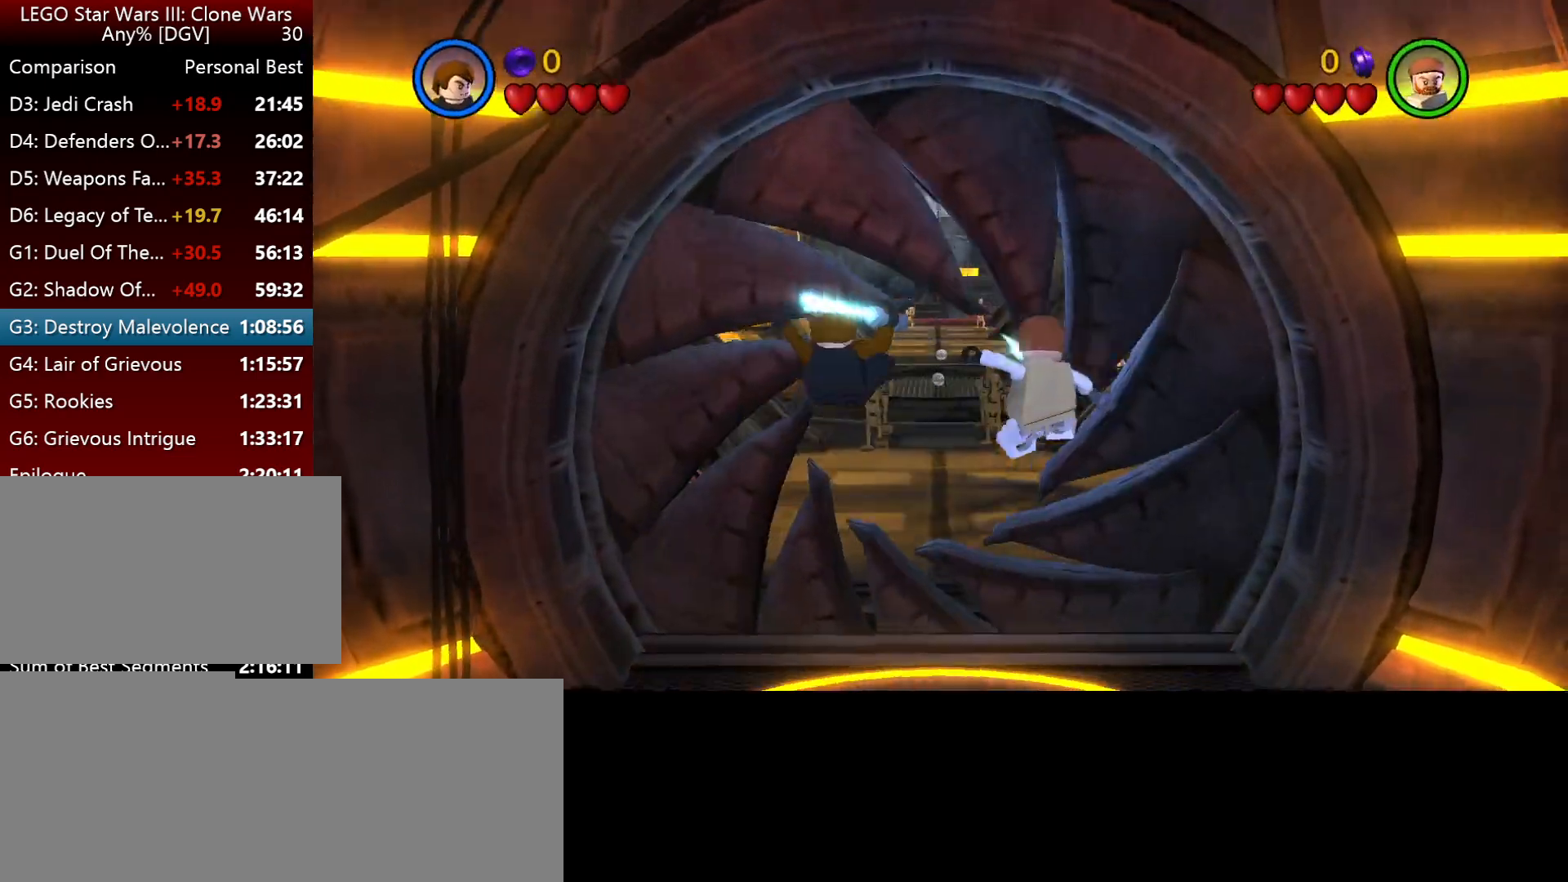
{"keys": ["i"], "events": [[117, "j", "up"], [284, "space", "down"], [450, "space", "up"]]}
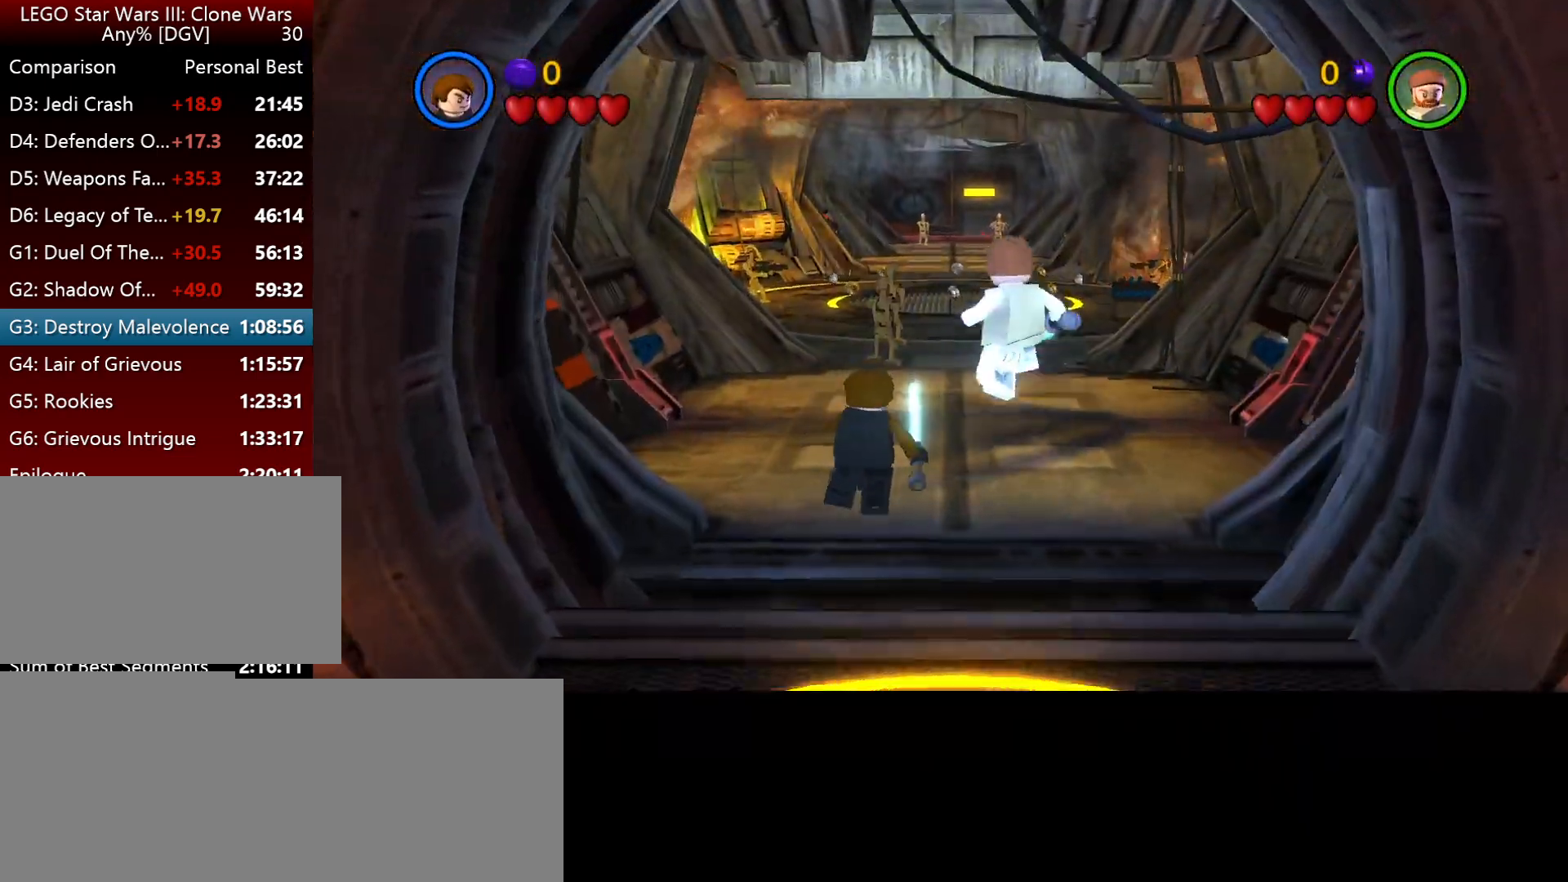
{"keys": ["i"], "events": [[250, "space", "down"], [484, "space", "up"]]}
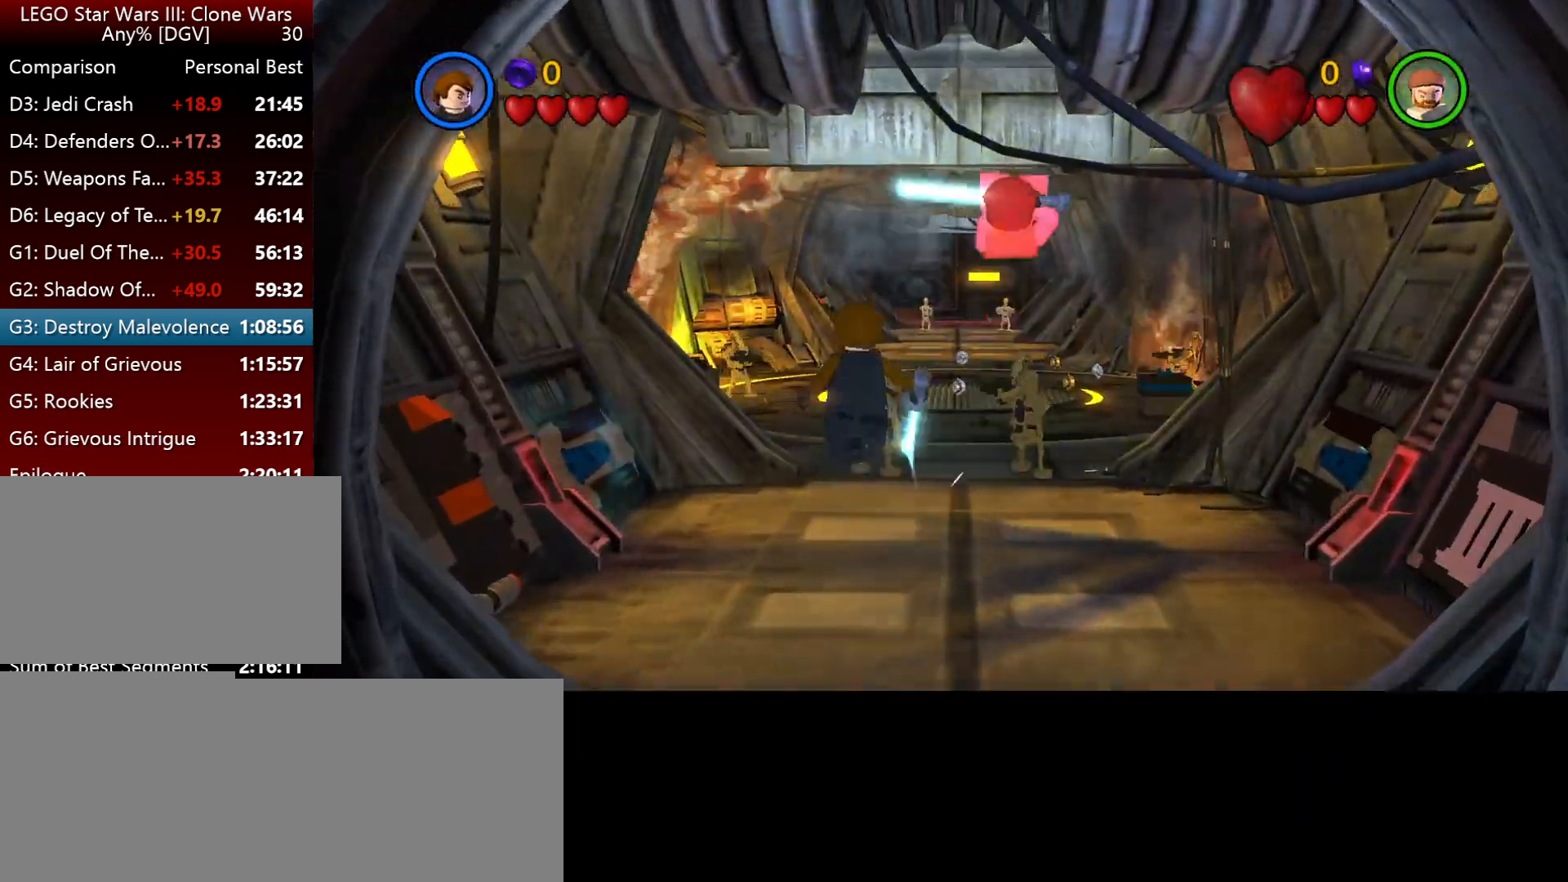
{"keys": ["i"], "events": []}
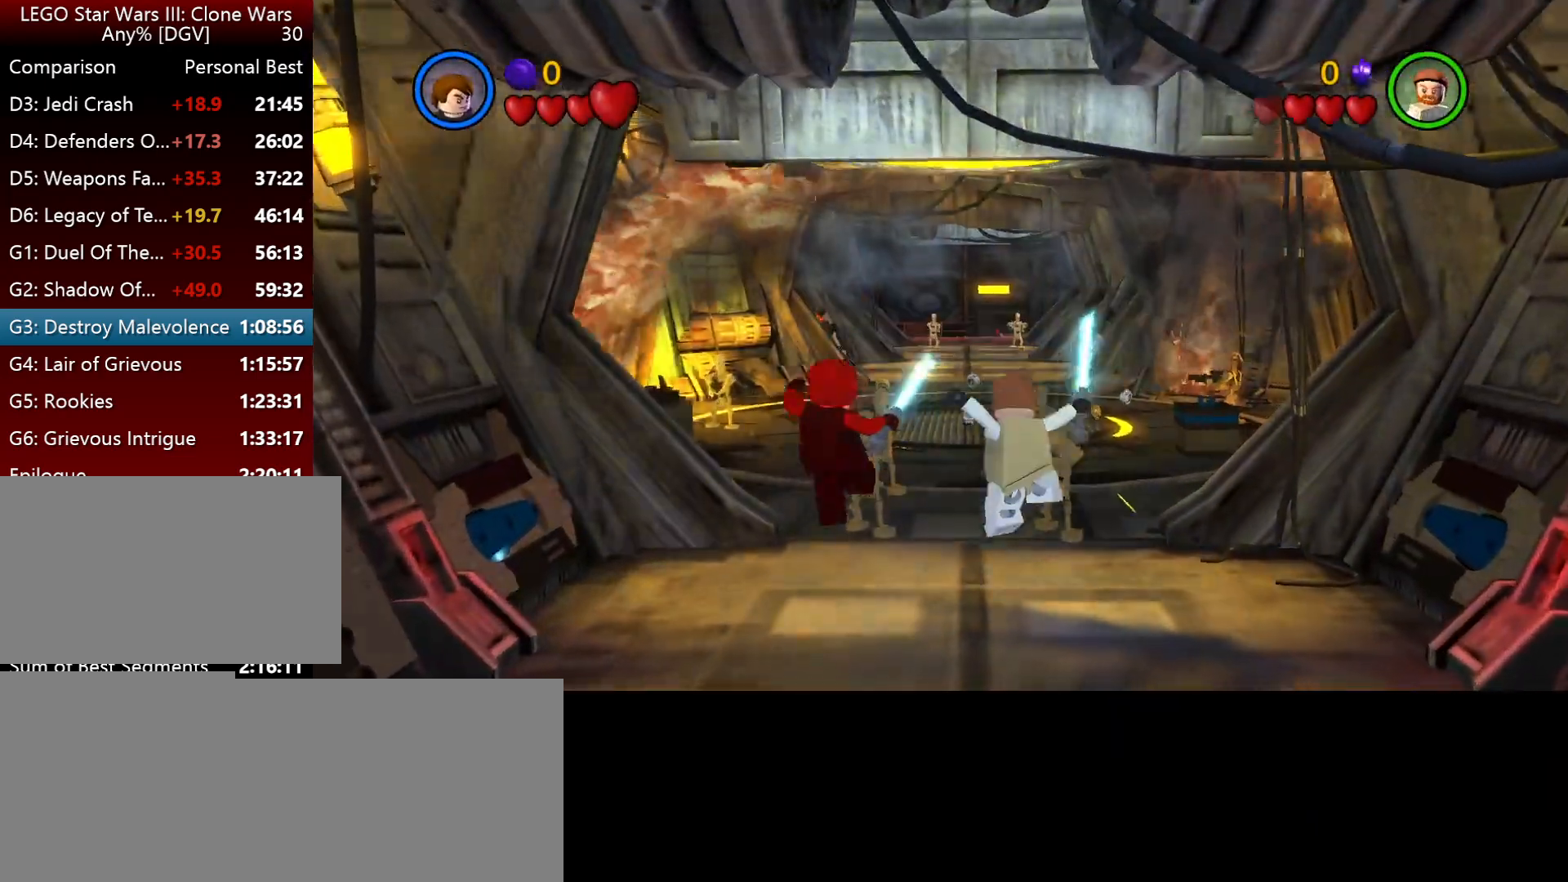
{"keys": ["p"], "events": [[150, "p", "down"], [284, "i", "up"], [317, "p", "up"], [417, "p", "down"]]}
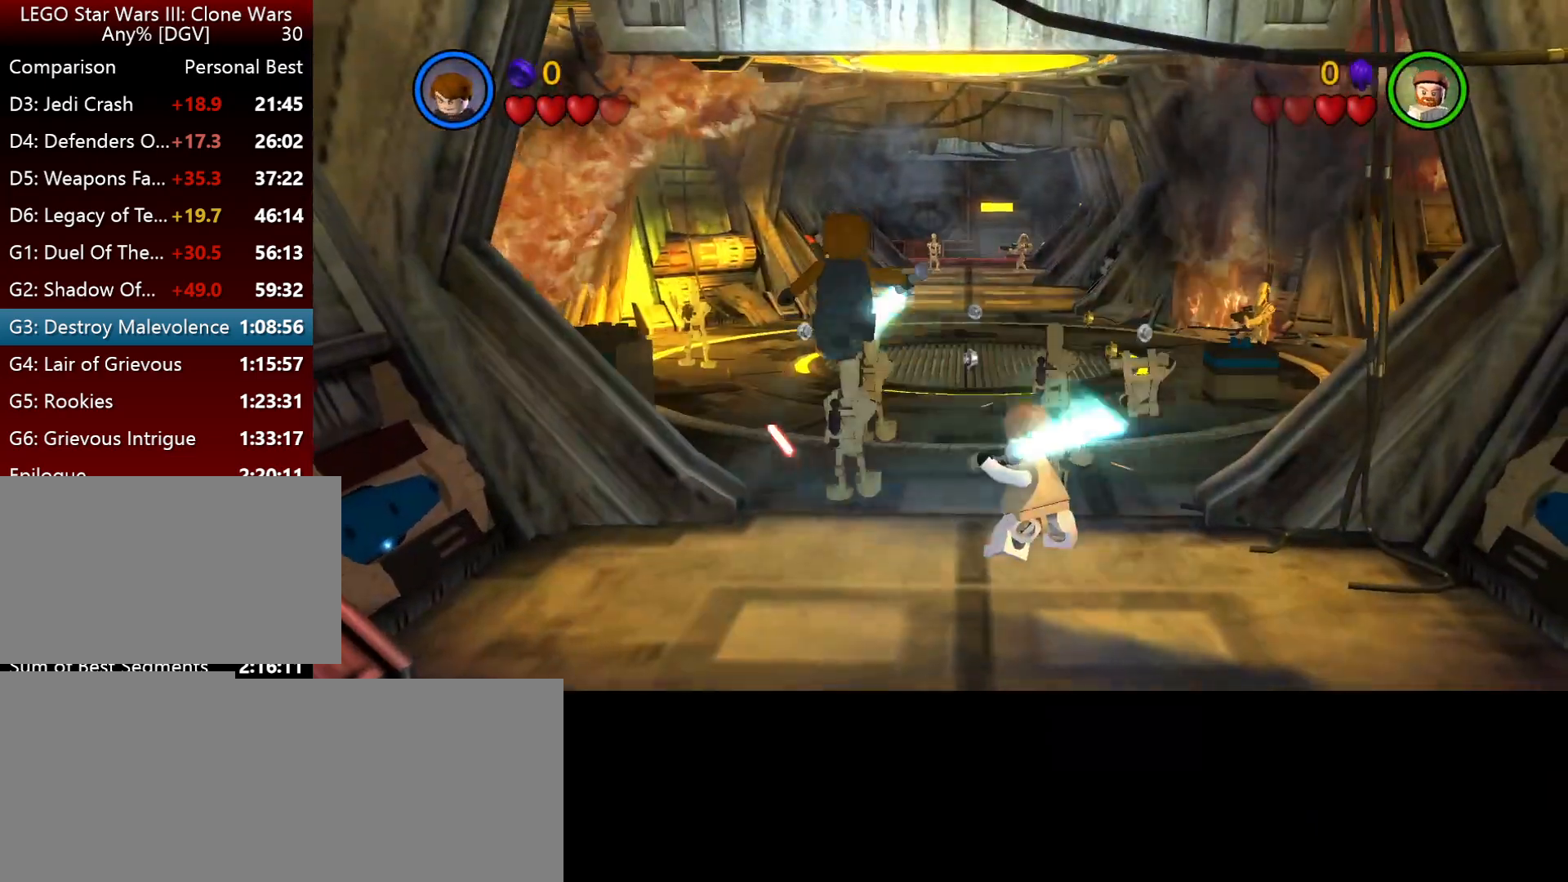
{"keys": ["p"], "events": [[50, "p", "up"], [117, "p", "down"], [217, "p", "up"], [317, "p", "down"], [417, "p", "up"], [484, "p", "down"]]}
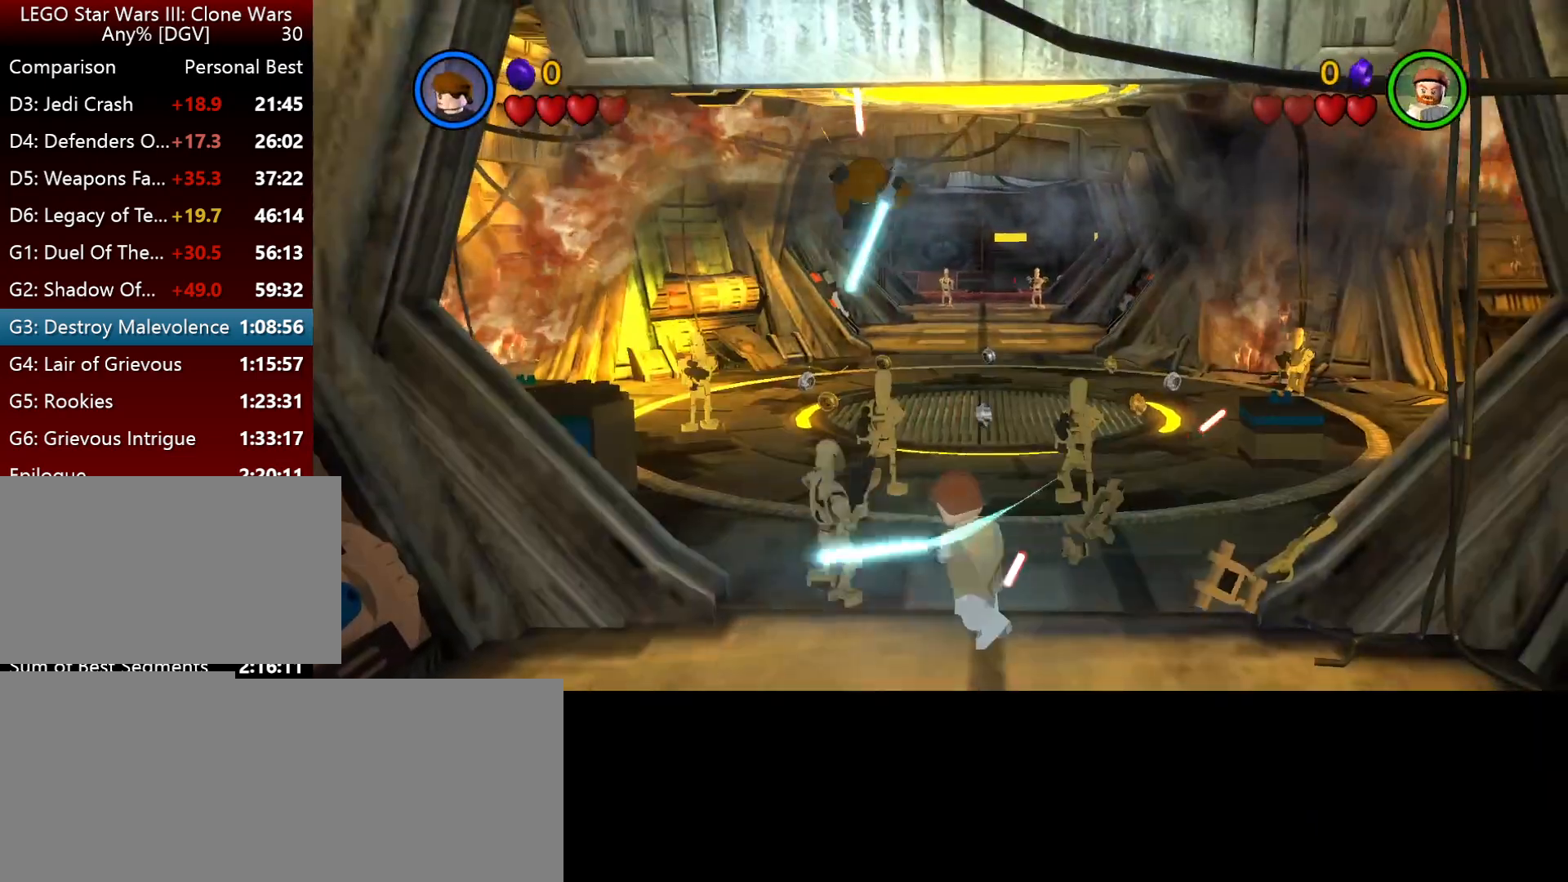
{"keys": [], "events": [[84, "p", "up"], [184, "p", "down"], [250, "p", "up"], [350, "p", "down"], [417, "p", "up"]]}
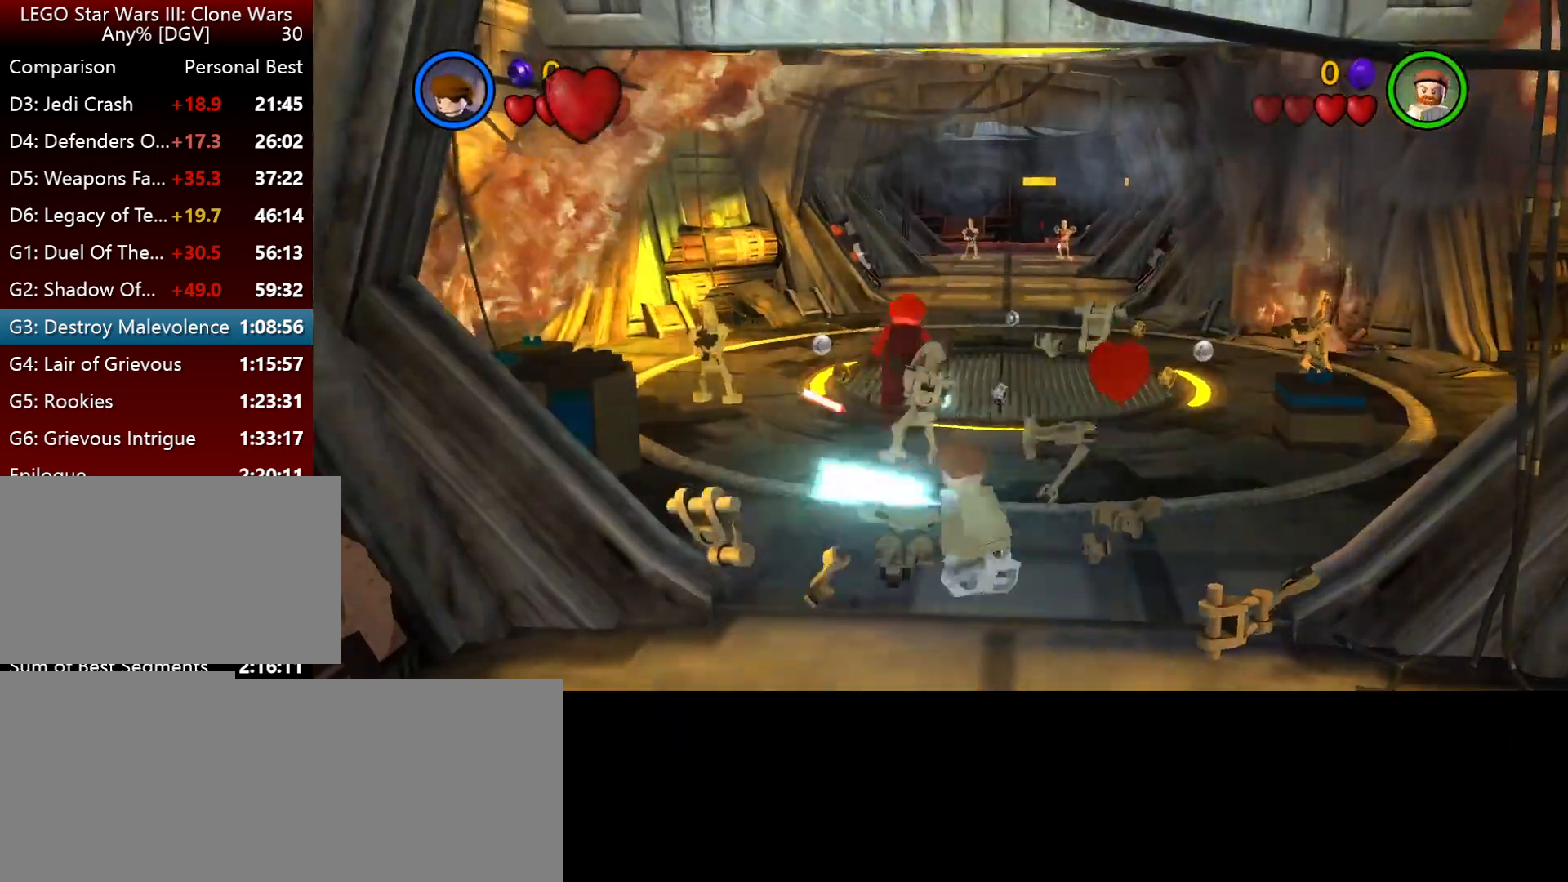
{"keys": [], "events": [[34, "p", "down"], [134, "p", "up"], [200, "p", "down"], [300, "p", "up"], [367, "p", "down"], [467, "p", "up"]]}
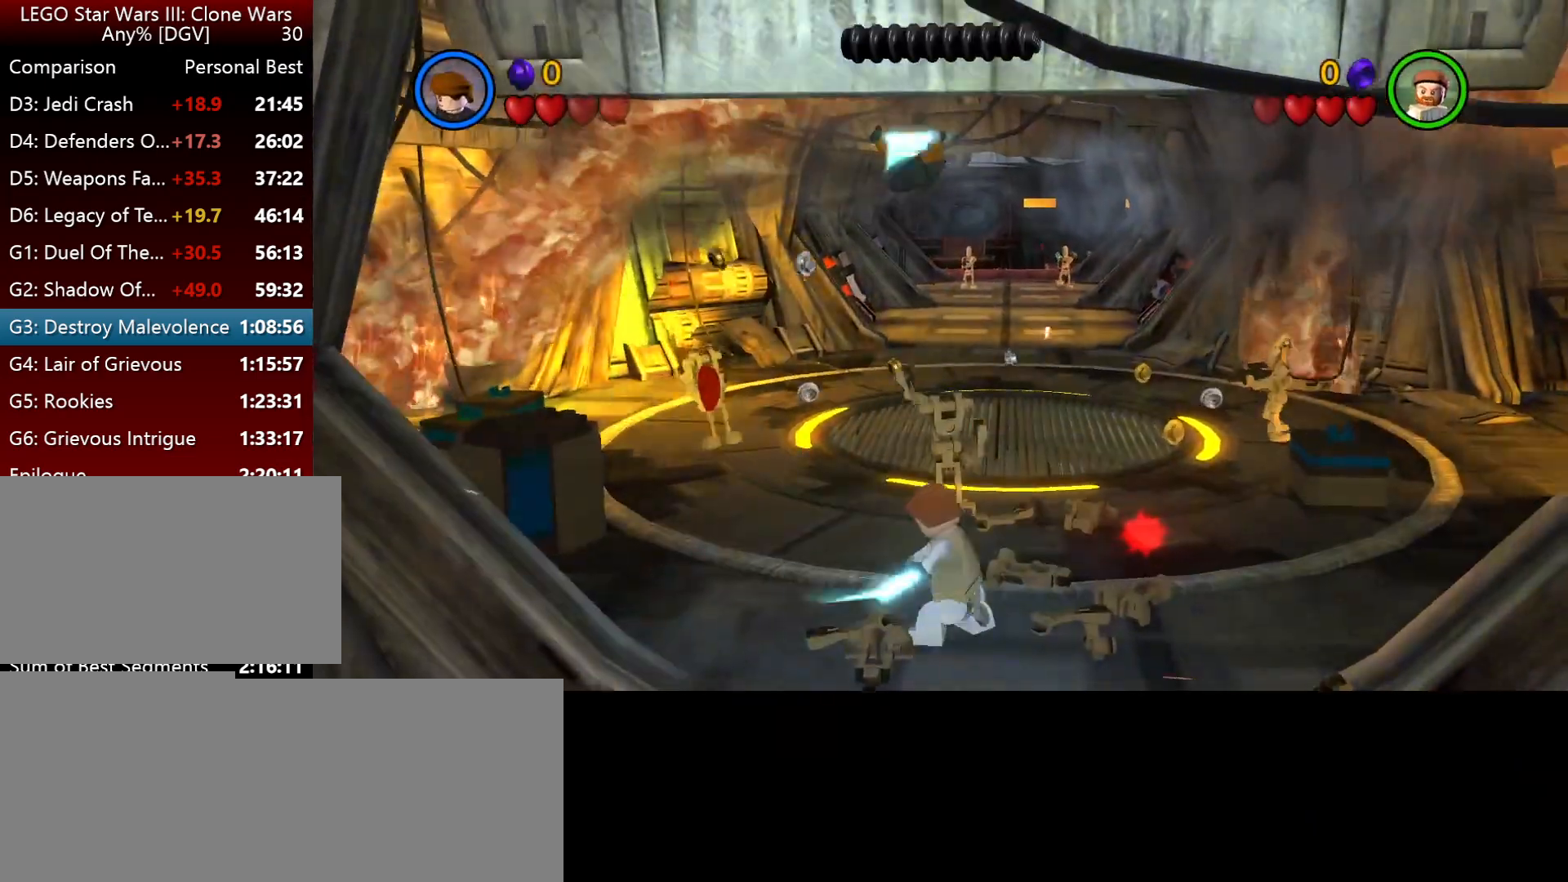
{"keys": ["p"], "events": [[67, "p", "down"], [134, "p", "up"], [234, "p", "down"], [334, "p", "up"], [434, "p", "down"]]}
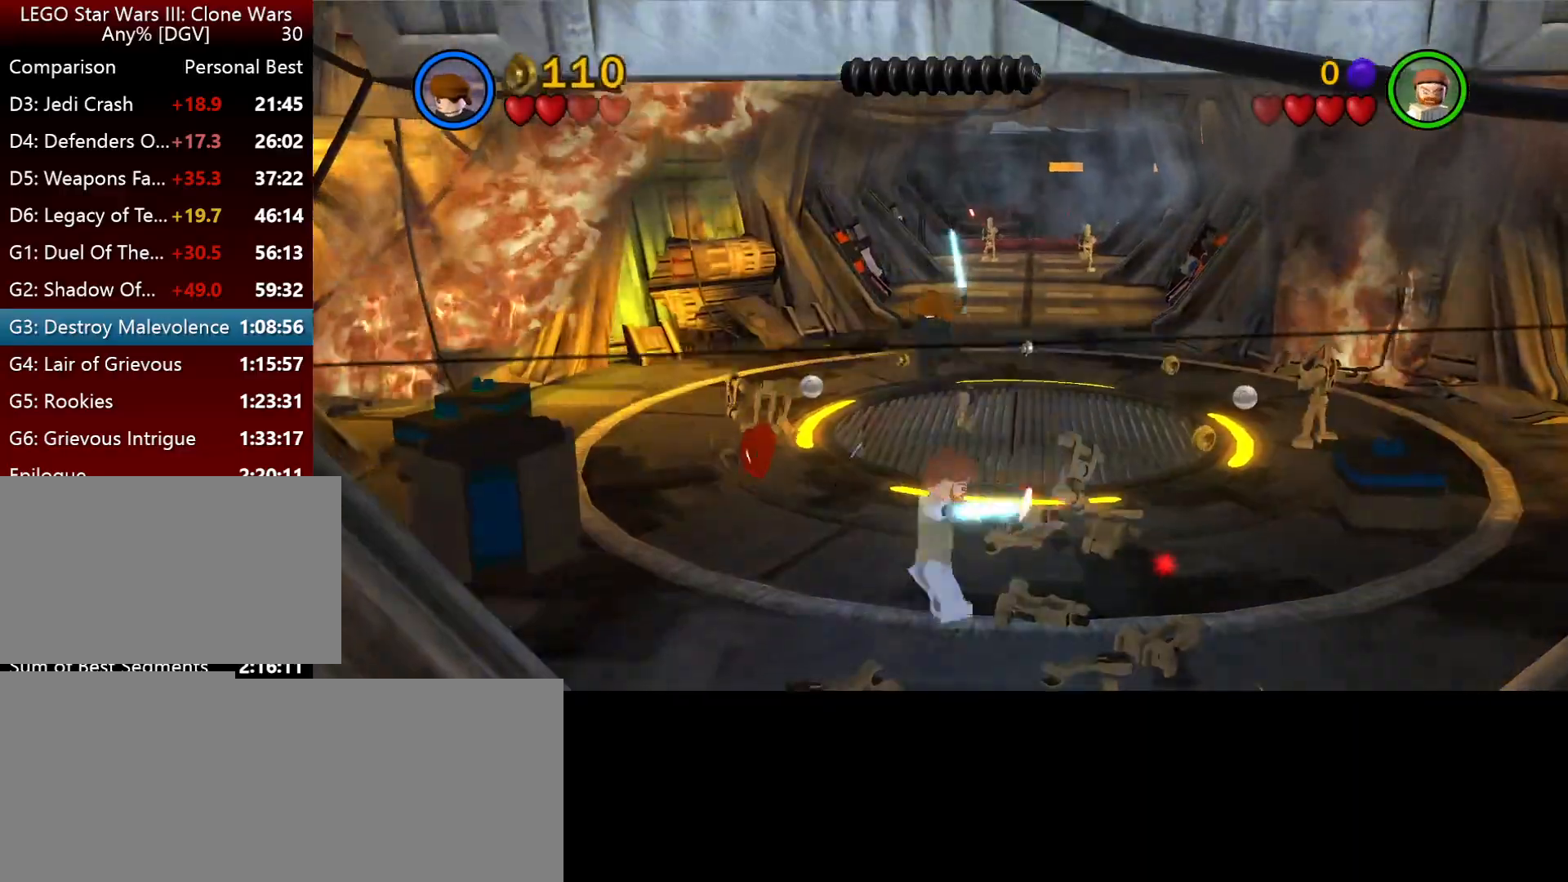
{"keys": ["p"], "events": [[34, "p", "up"], [100, "p", "down"], [200, "p", "up"], [300, "p", "down"], [367, "p", "up"], [467, "p", "down"]]}
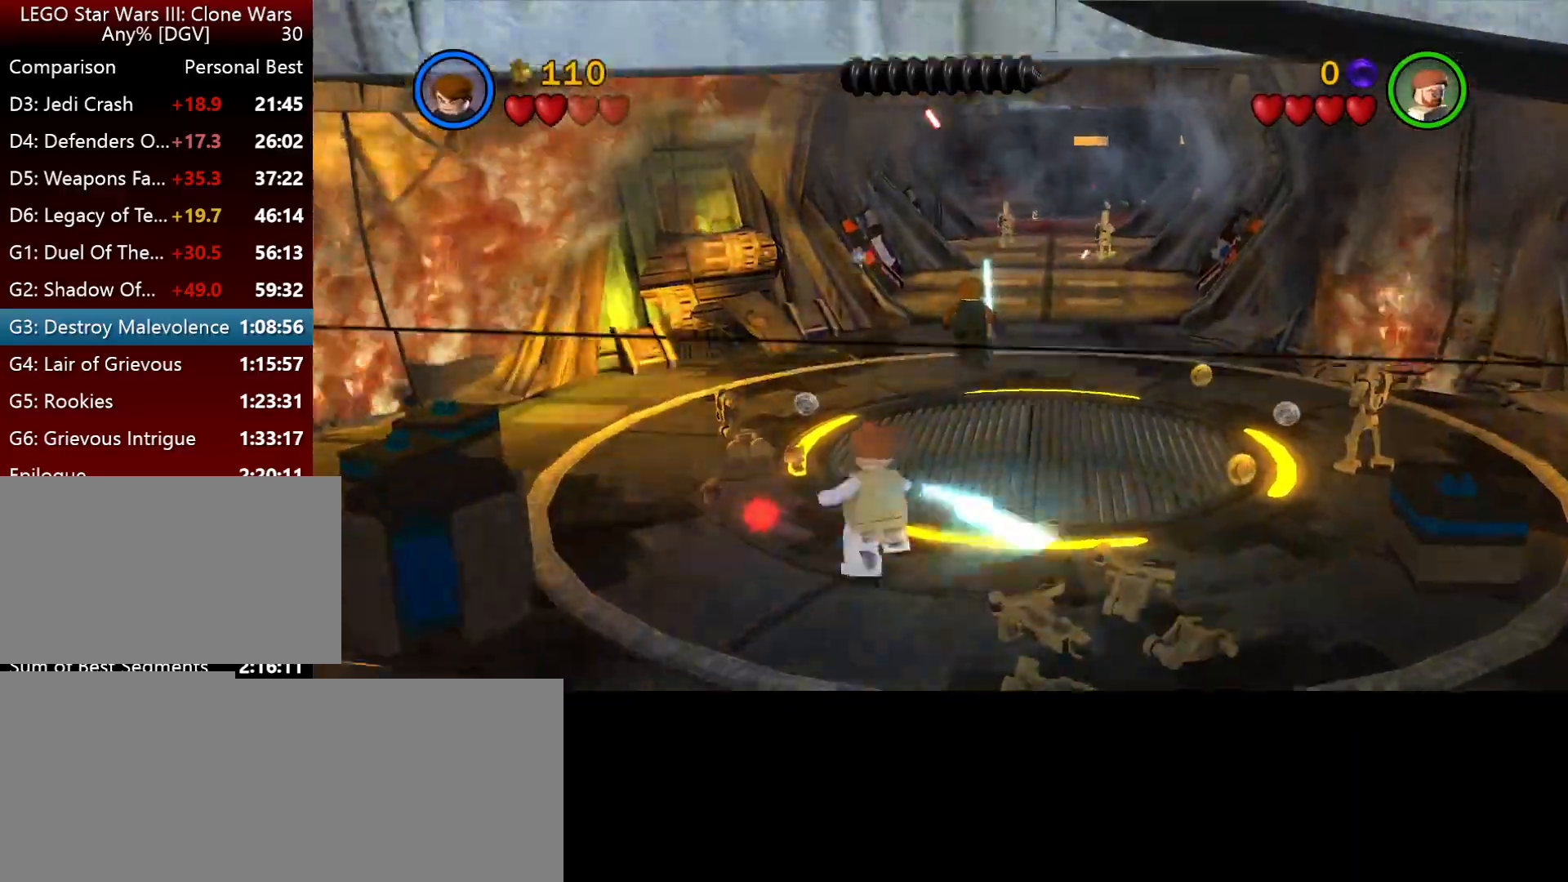
{"keys": [], "events": [[67, "p", "up"], [184, "p", "down"], [284, "p", "up"], [384, "p", "down"], [450, "p", "up"]]}
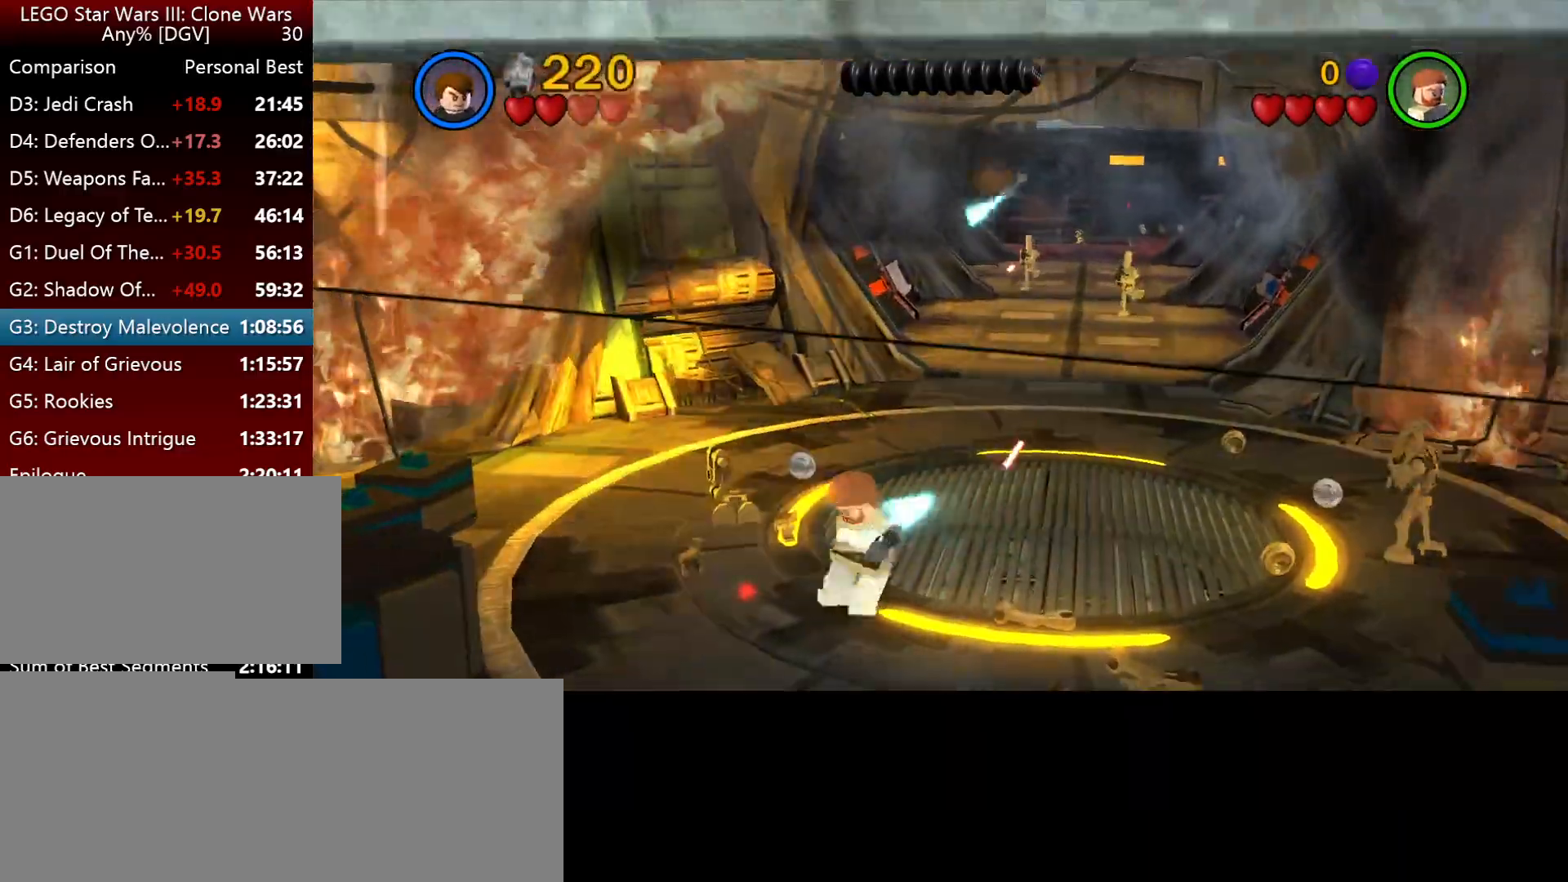
{"keys": ["k", "semicolon"], "events": [[84, "k", "down"], [484, "semicolon", "down"]]}
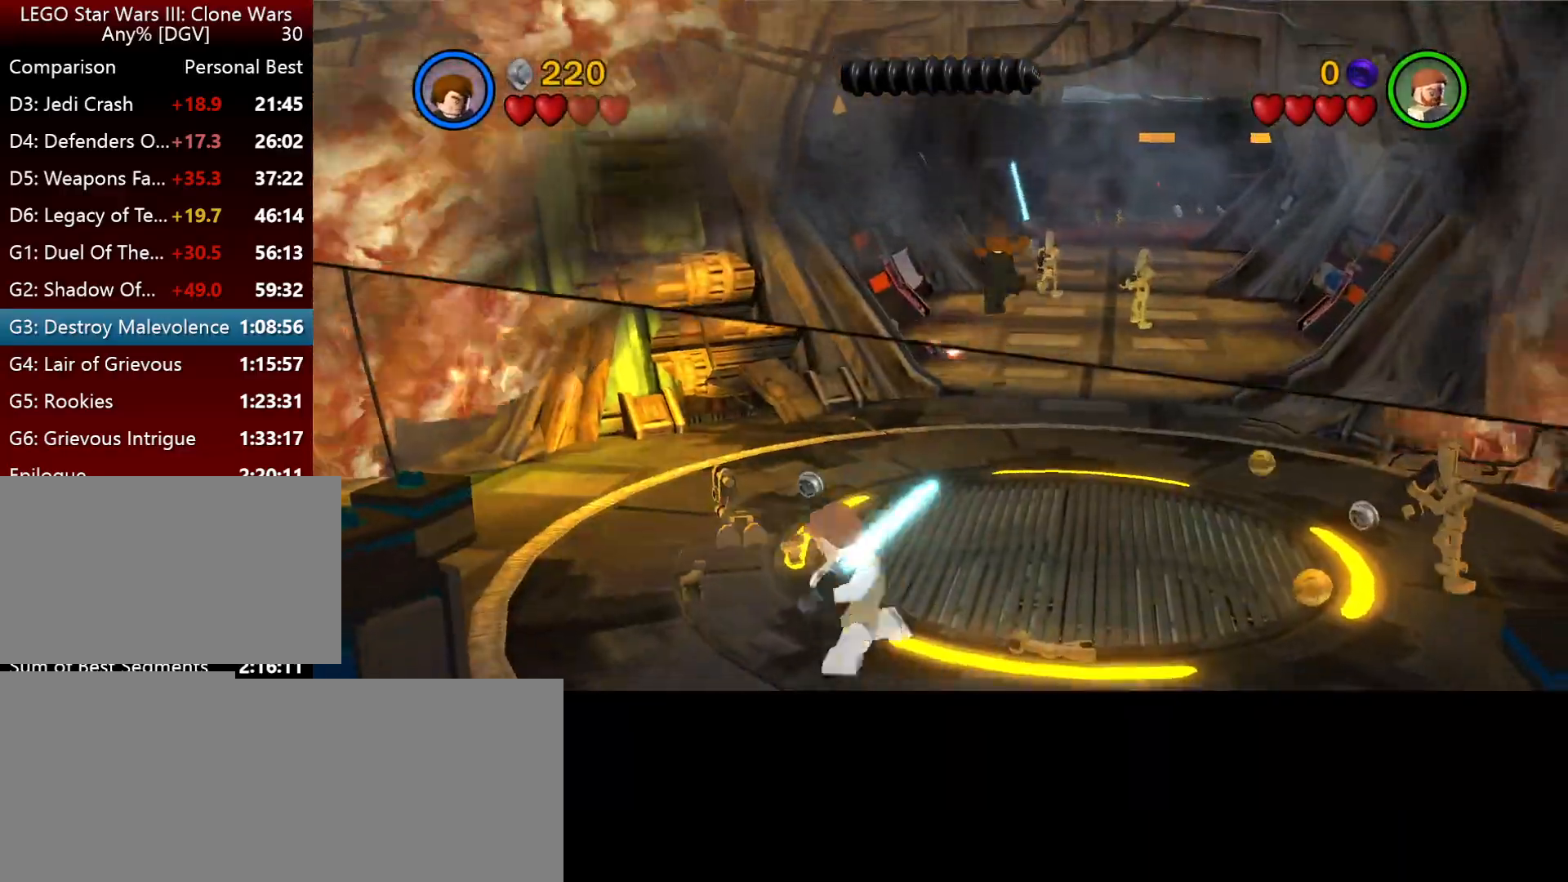
{"keys": ["i"], "events": [[150, "semicolon", "up"], [184, "k", "up"], [250, "l", "down"], [284, "i", "down"], [484, "l", "up"]]}
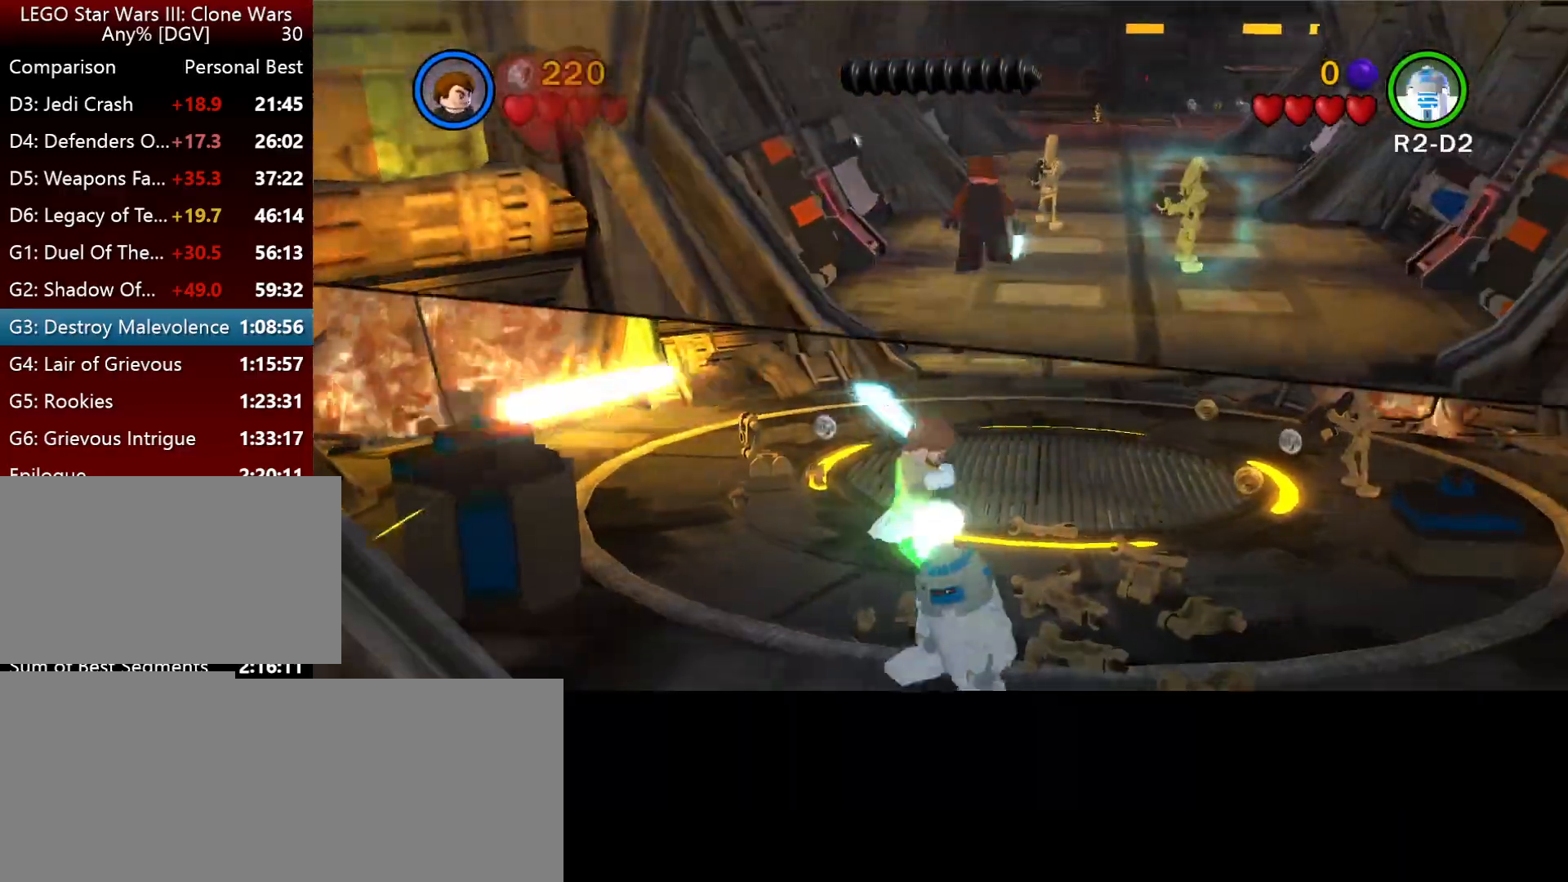
{"keys": ["i"], "events": []}